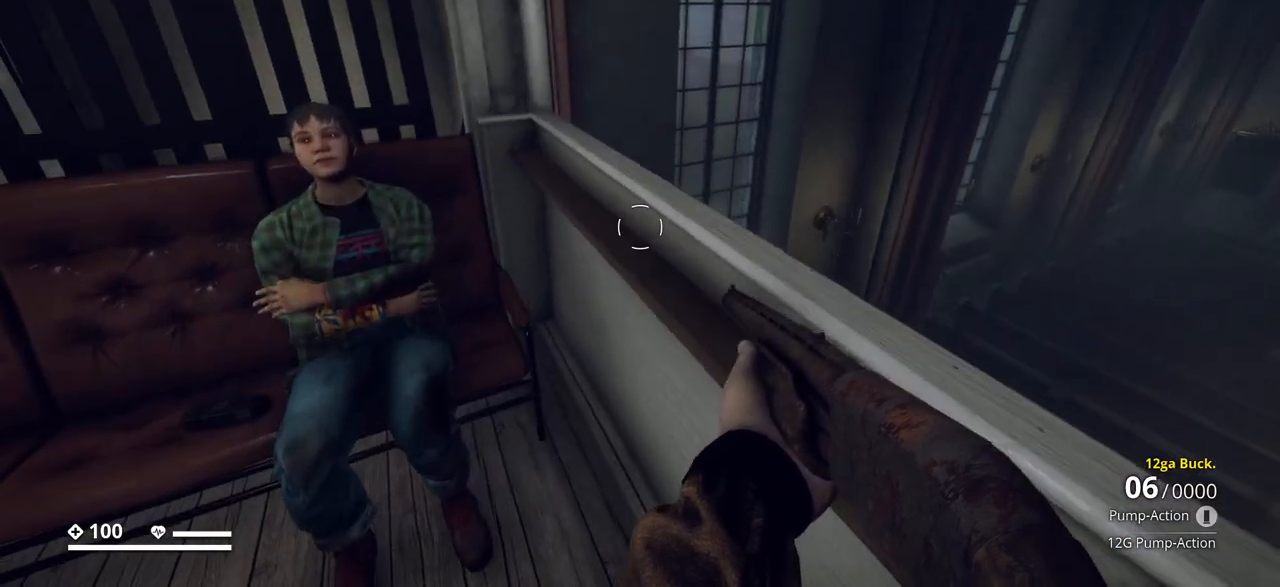
Gameplay with keyboard; each line is a JSON object with the keys held at the frame after it. "events" lists presses ("down") and releases ("up") of ".", "/", "0", "1", "2", "3", "4", "5", "6", "7", "8", "9", "a", "alt_l", "alt_r", "b", "backslash", "backspace", "c", "caps_lock", "comma", "ctrl_l", "ctrl_r", "d", "e", "equals", "escape", "f", "f1", "f10", "f11", "f12", "f2", "f3", "f4", "f5", "f6", "f7", "f8", "f9", "g", "h", "i", "j", "k", "l", "lbracket", "m", "minus", "n", "o", "p", "q", "quote", "r", "rbracket", "return", "s", "semicolon", "shift_l", "shift_r", "space", "super_l", "super_r", "t", "tab", "tilde", "u", "v", "w", "x", "y" and "z" between this image and that frame as [ms after this image, input, new state], when the widget could be followed in between. No other keys are recorded. Mouse input is not recorded.
{"keys": [], "events": []}
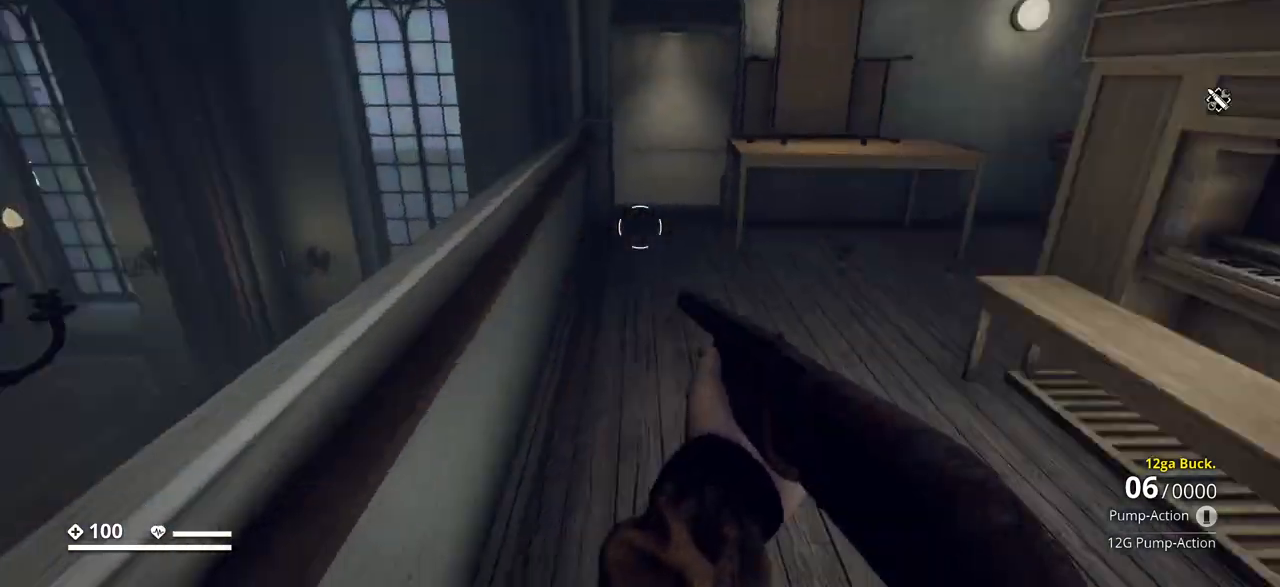
{"keys": [], "events": []}
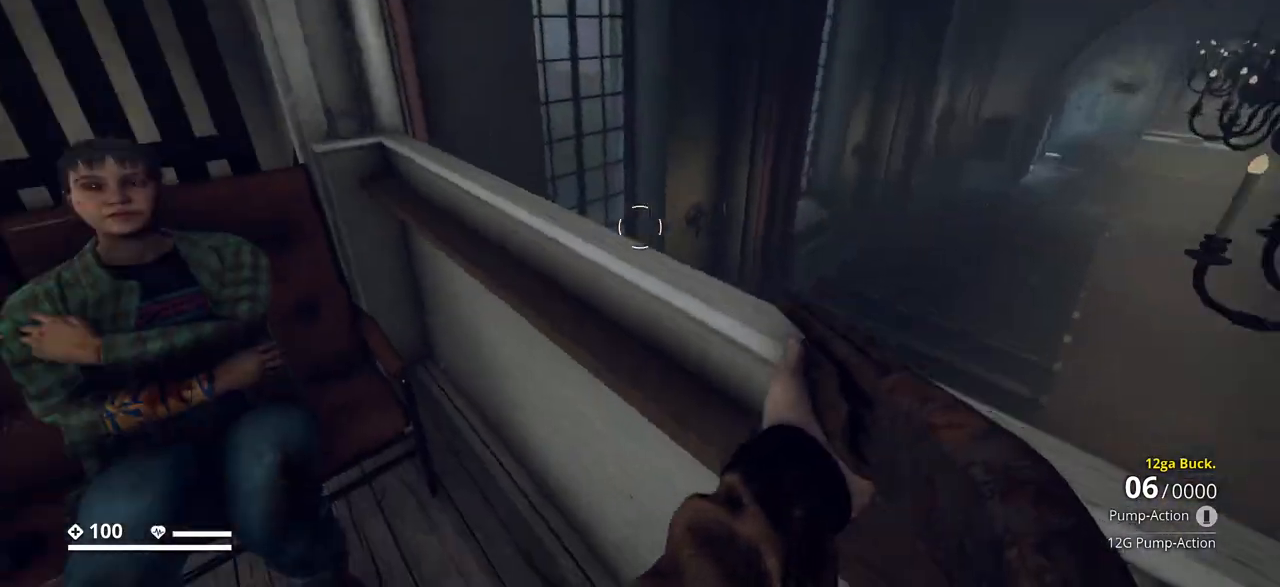
{"keys": ["w"], "events": [[483, "w", "down"]]}
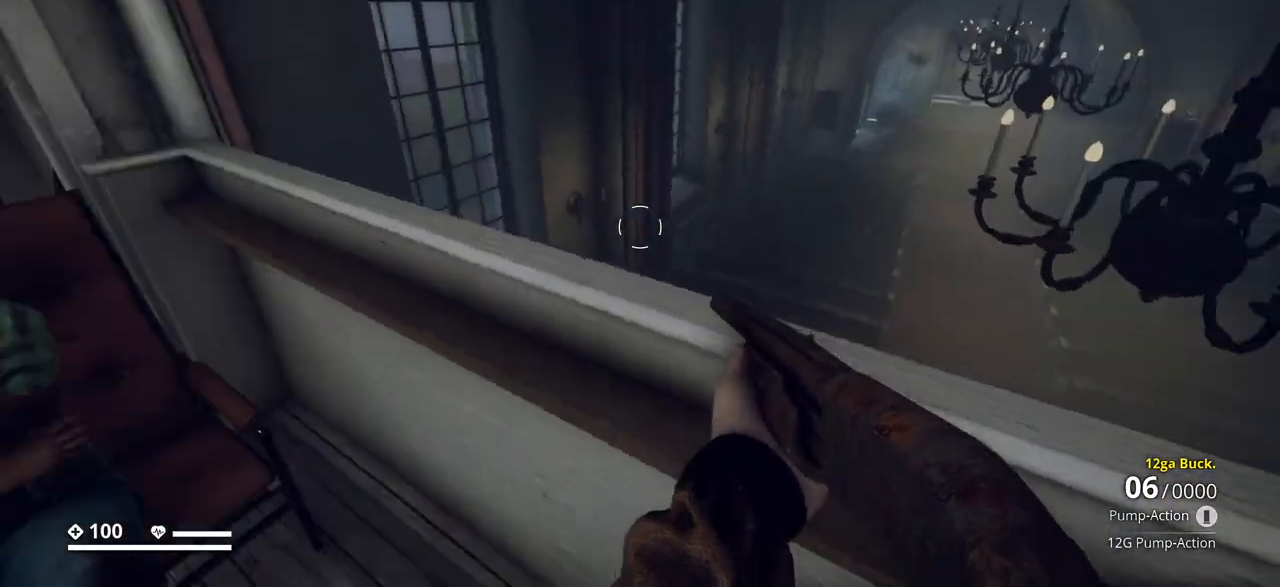
{"keys": [], "events": [[100, "w", "up"]]}
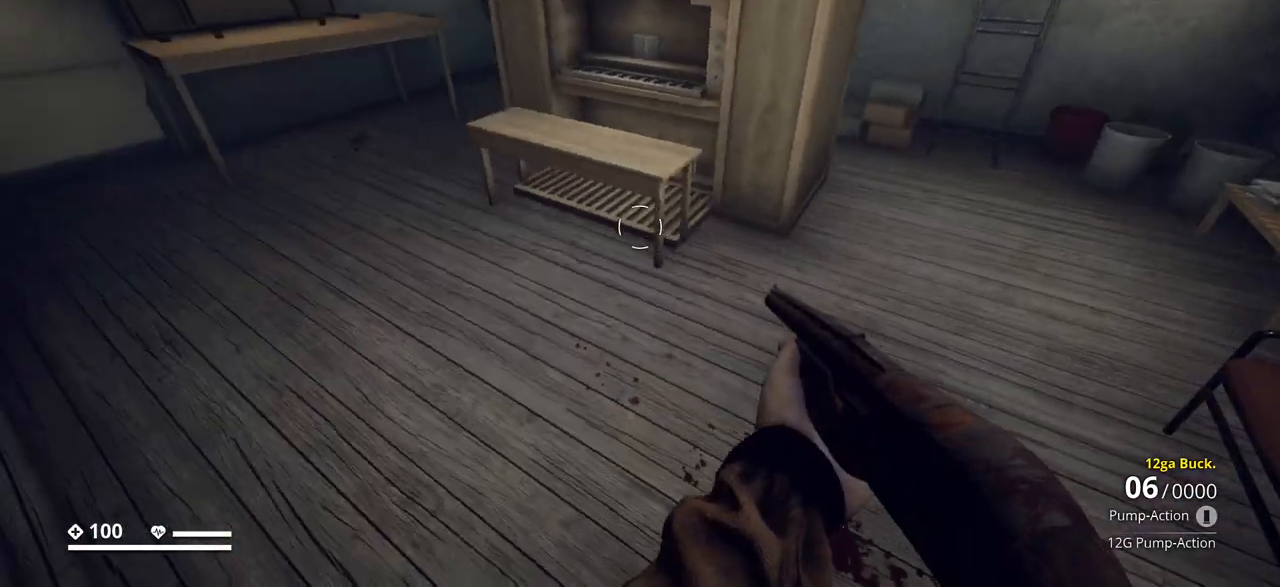
{"keys": [], "events": [[133, "w", "down"], [333, "w", "up"]]}
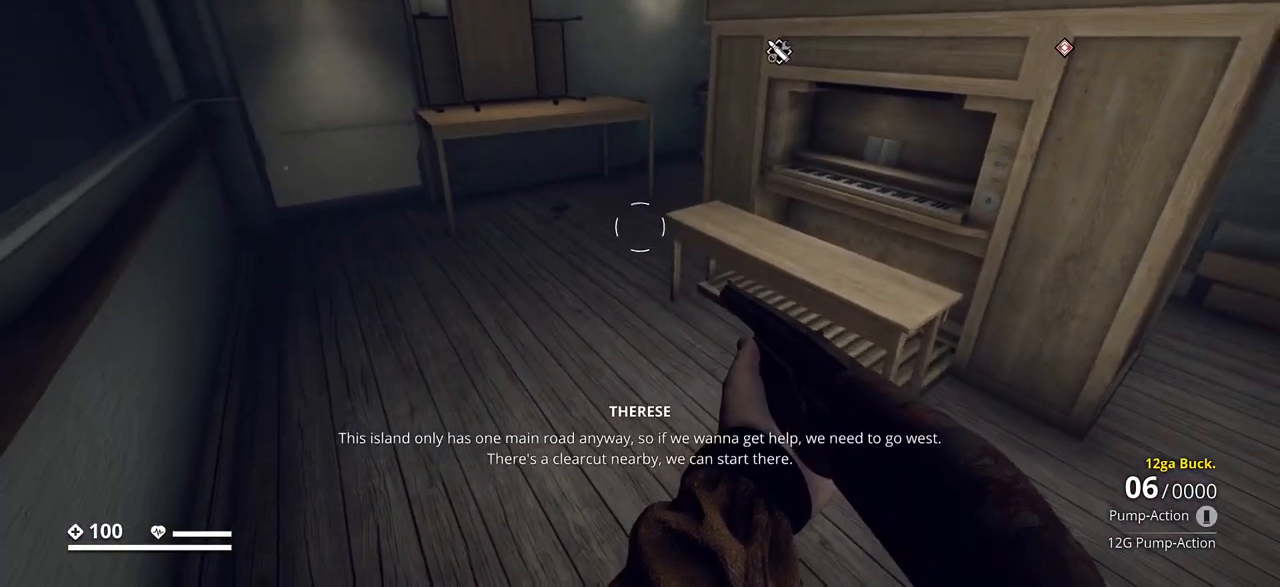
{"keys": [], "events": []}
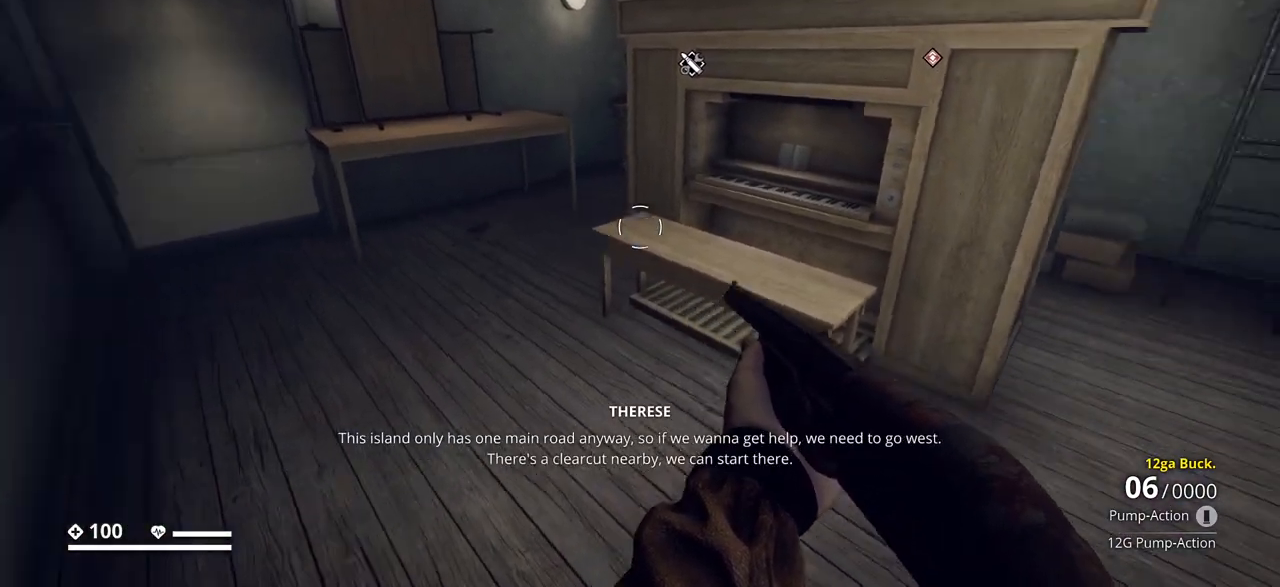
{"keys": [], "events": []}
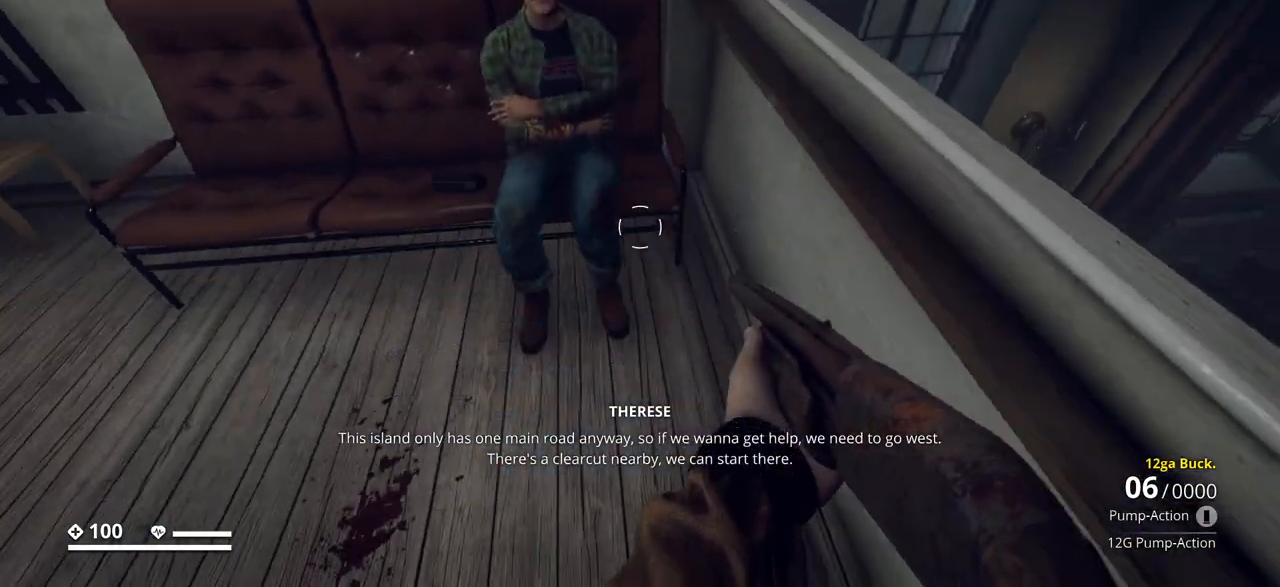
{"keys": [], "events": []}
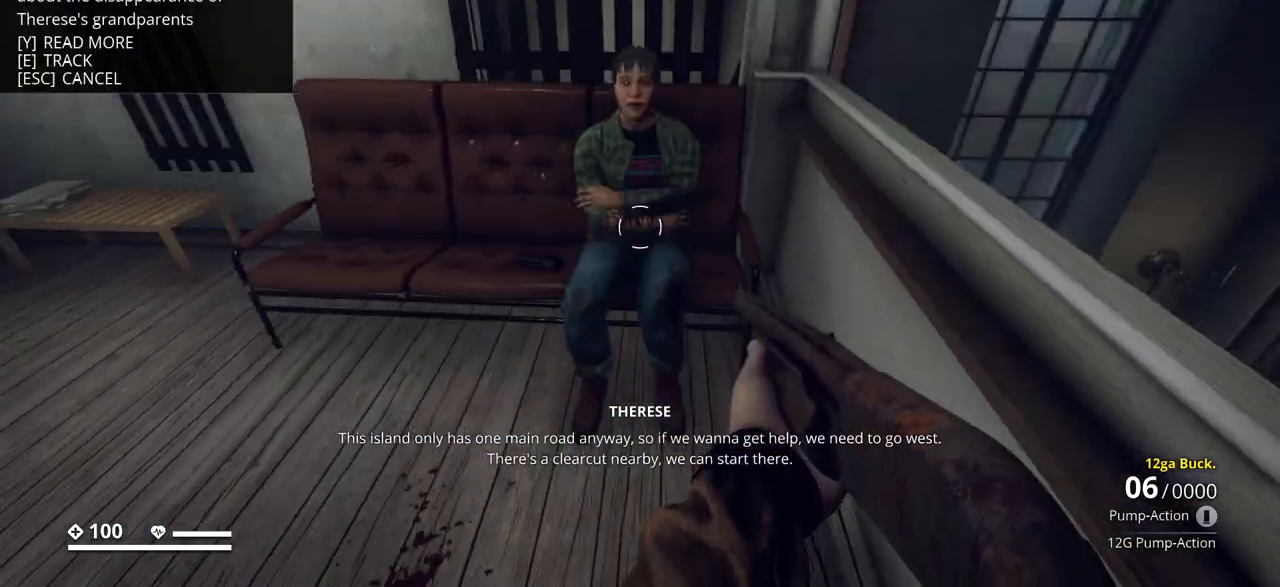
{"keys": [], "events": []}
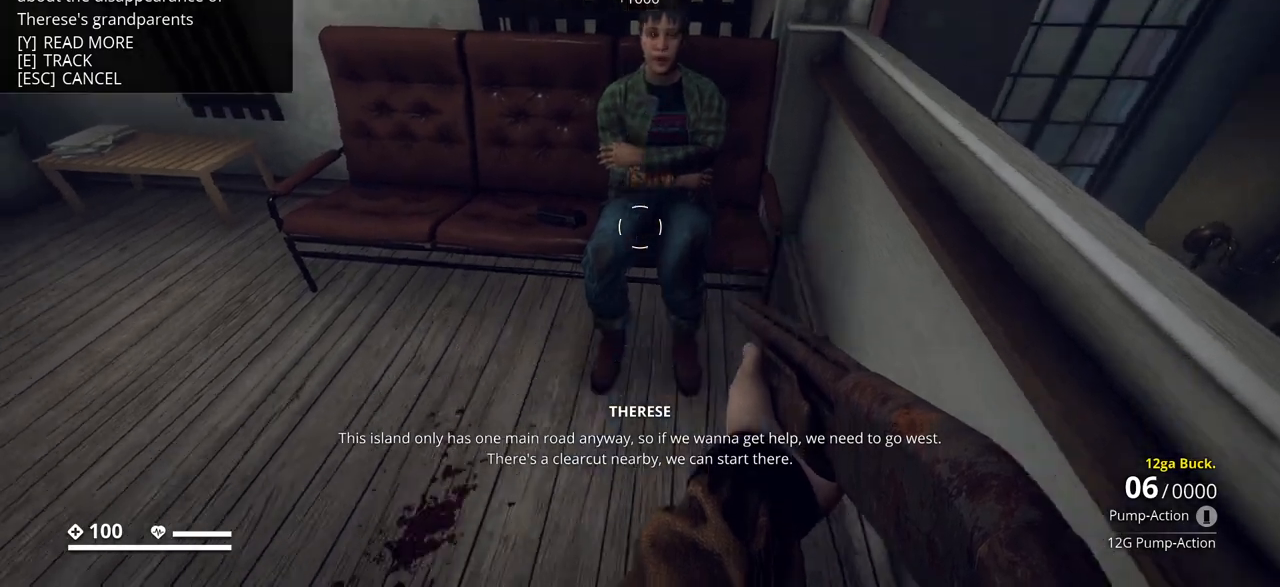
{"keys": [], "events": []}
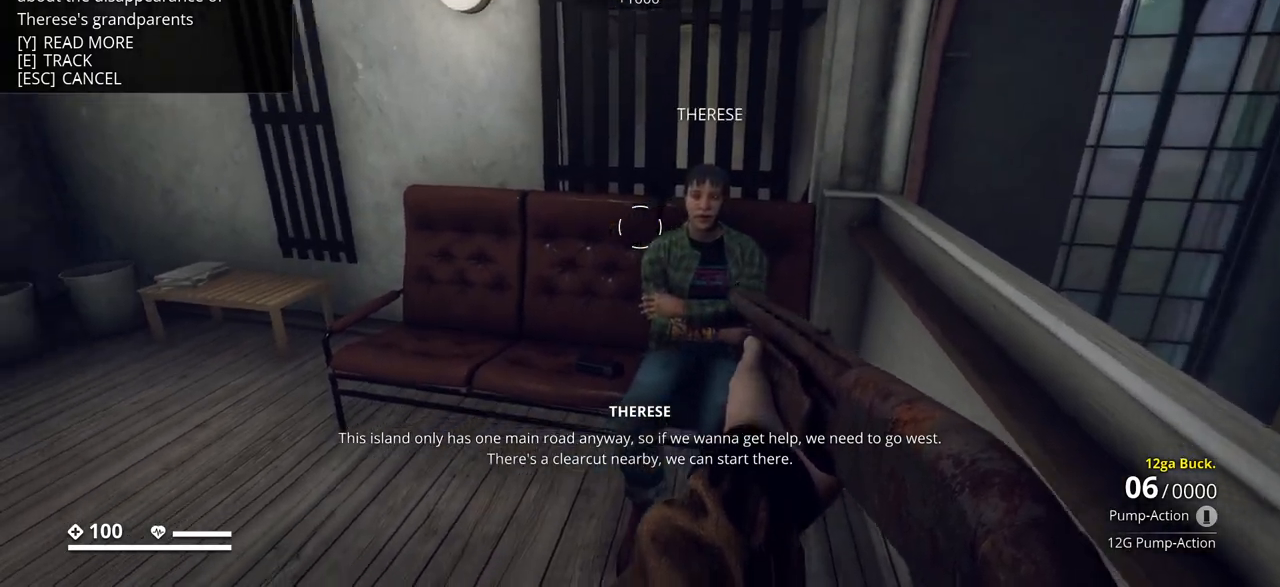
{"keys": [], "events": []}
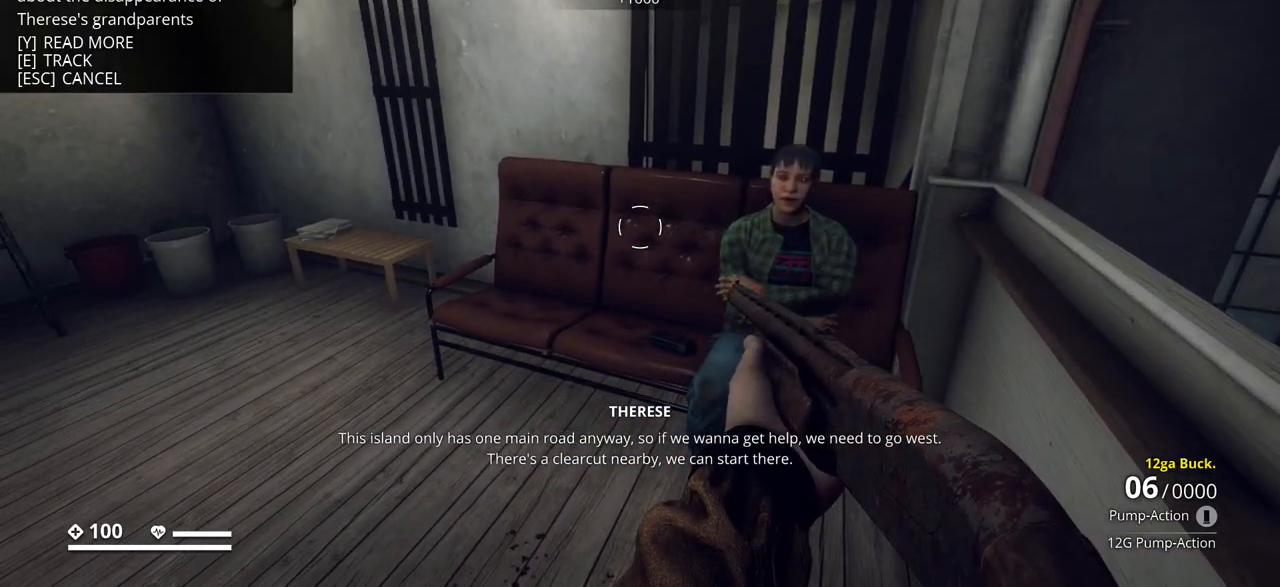
{"keys": [], "events": []}
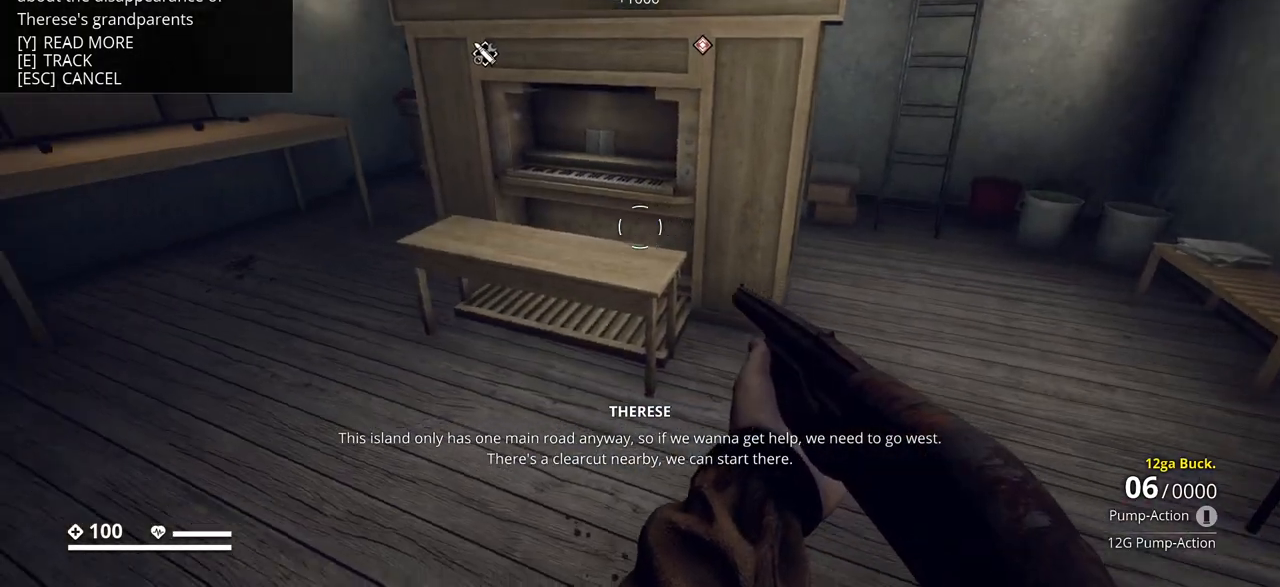
{"keys": [], "events": [[33, "a", "down"], [117, "w", "down"], [400, "a", "up"], [433, "w", "up"]]}
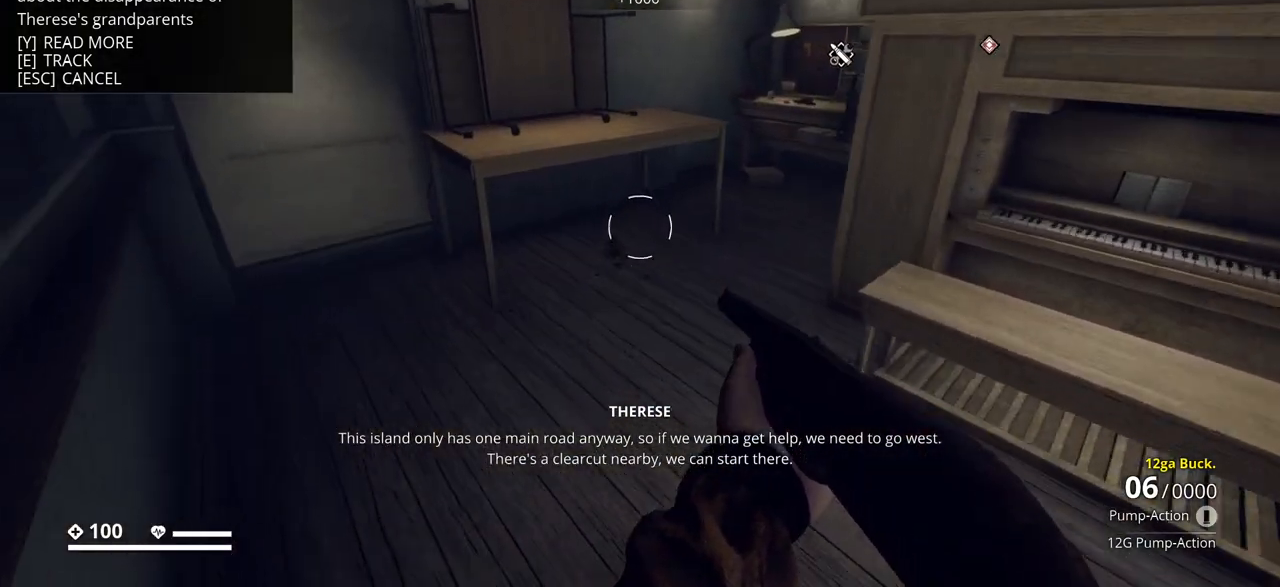
{"keys": ["a"], "events": [[433, "a", "down"]]}
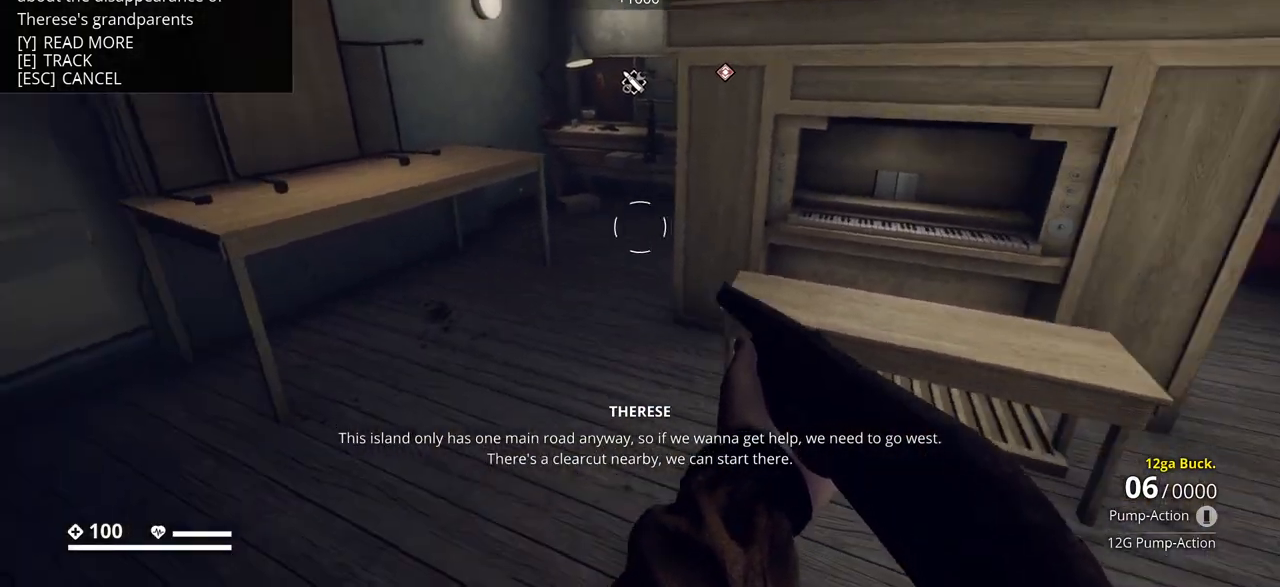
{"keys": [], "events": [[33, "w", "down"], [200, "a", "up"], [250, "w", "up"]]}
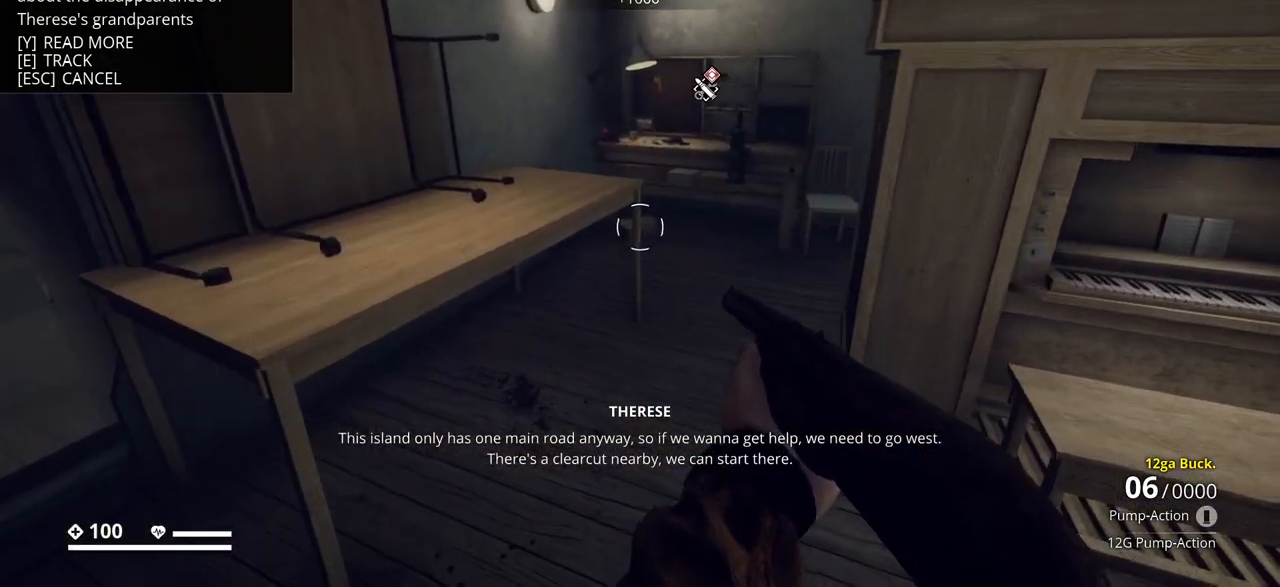
{"keys": ["w"], "events": [[117, "w", "down"]]}
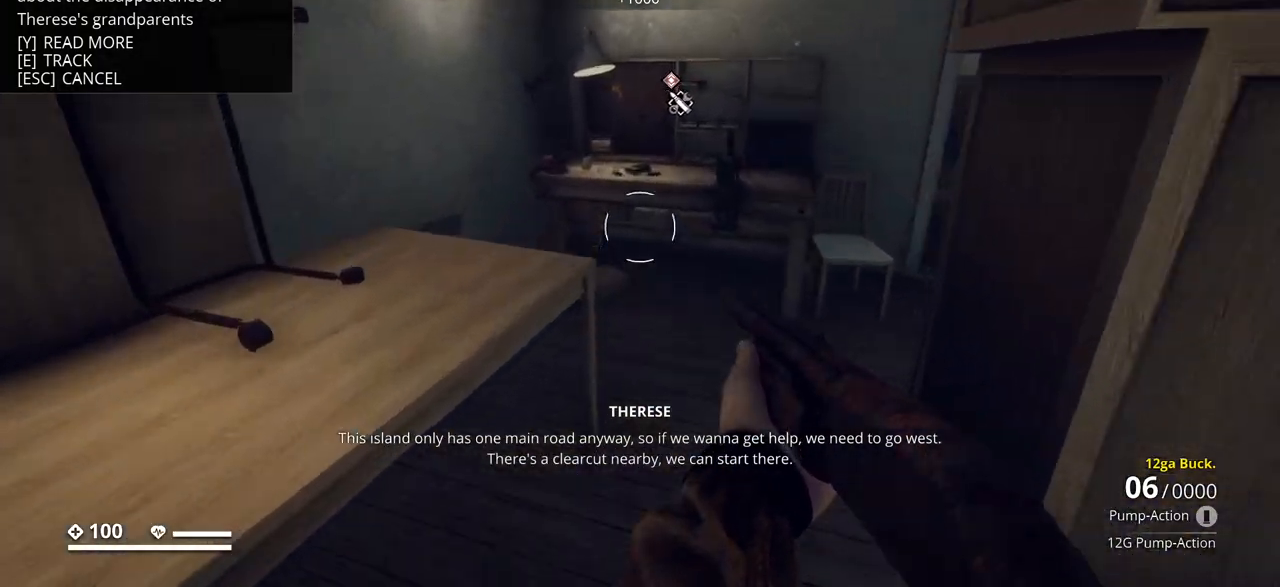
{"keys": [], "events": [[500, "w", "up"]]}
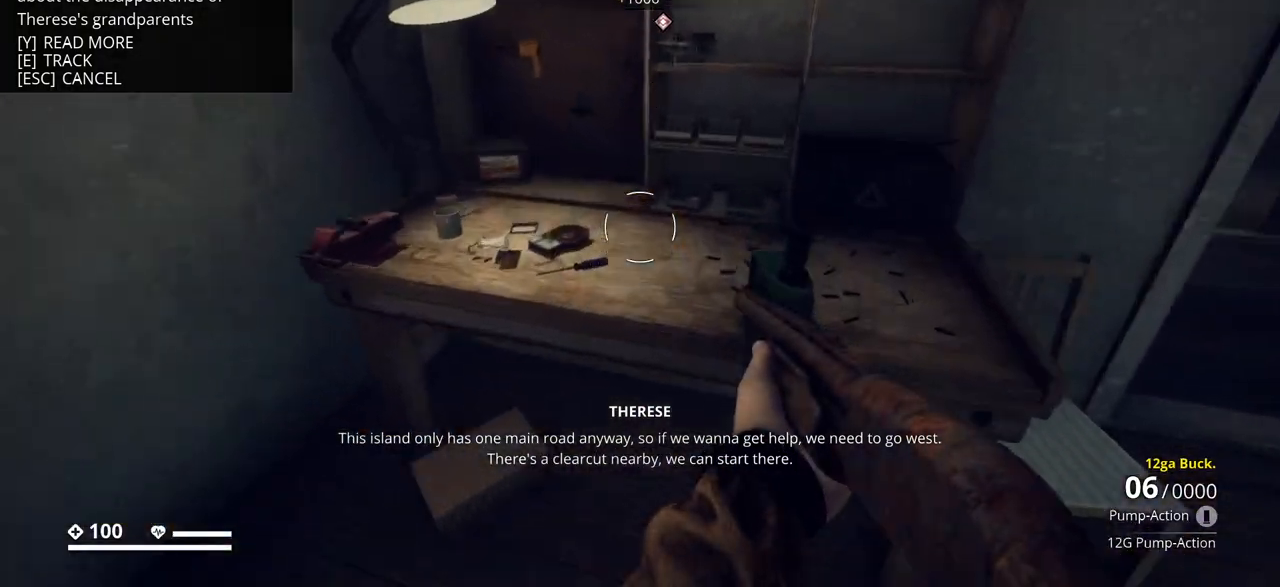
{"keys": ["e"], "events": [[200, "e", "down"]]}
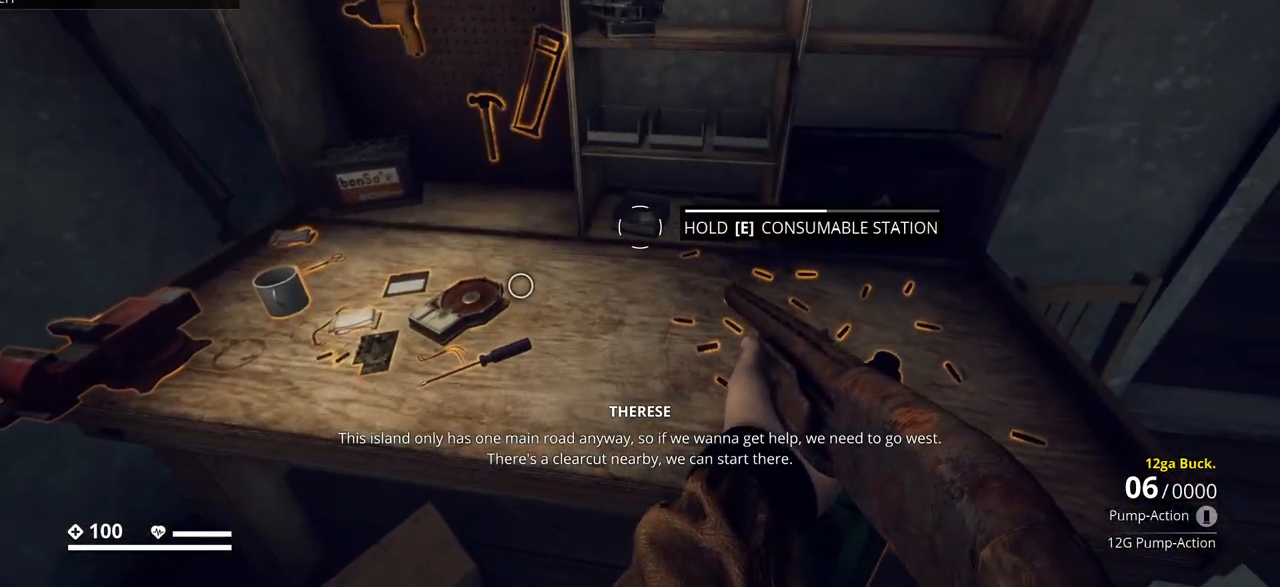
{"keys": [], "events": [[283, "e", "up"]]}